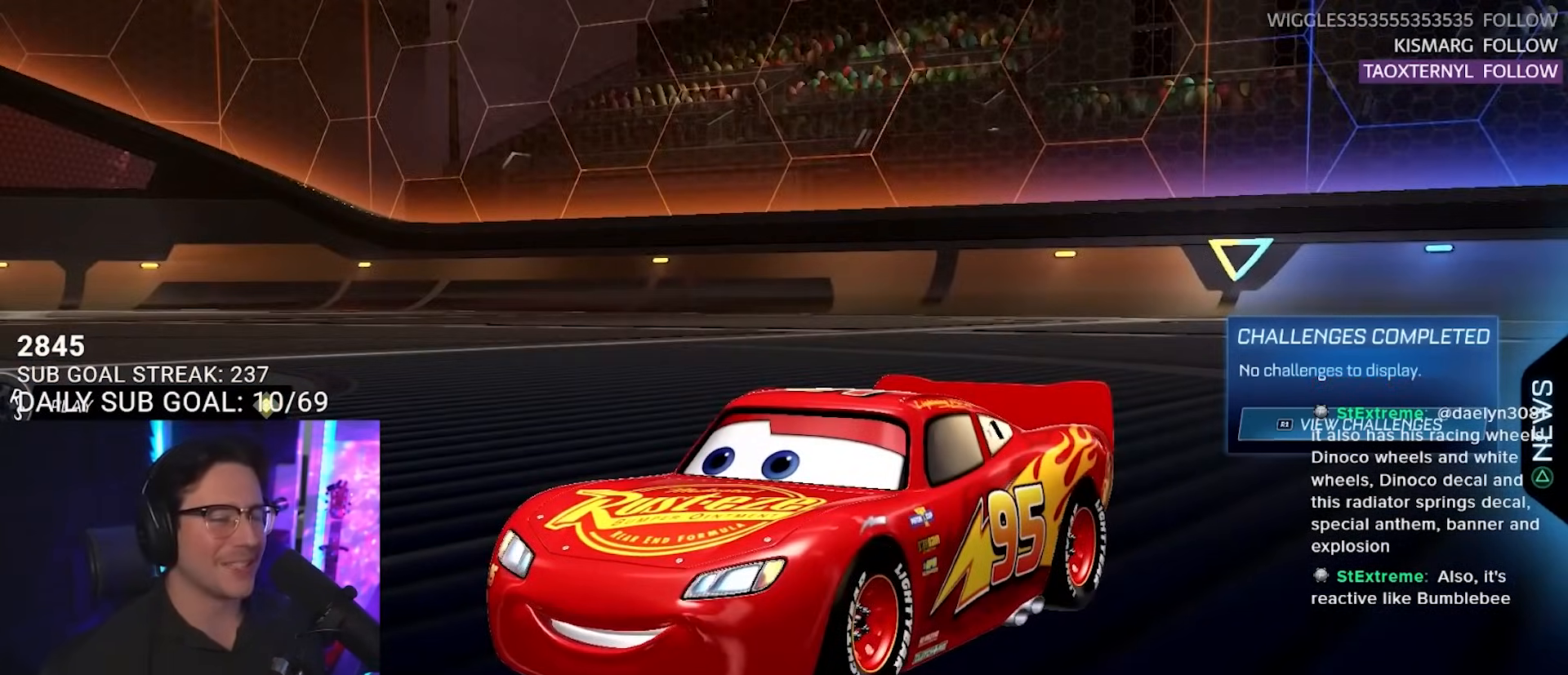
Gameplay with a controller (PlayStation layout); each line is a JSON object with the inputs held at the frame after it. "events" lists button and stick changes between this image and that frame as [ms after this image, input, new state], when the widget could be followed in between. Not read: L1 R1 SELECT START.
{"buttons": [], "left_stick": "center", "right_stick": "center", "events": []}
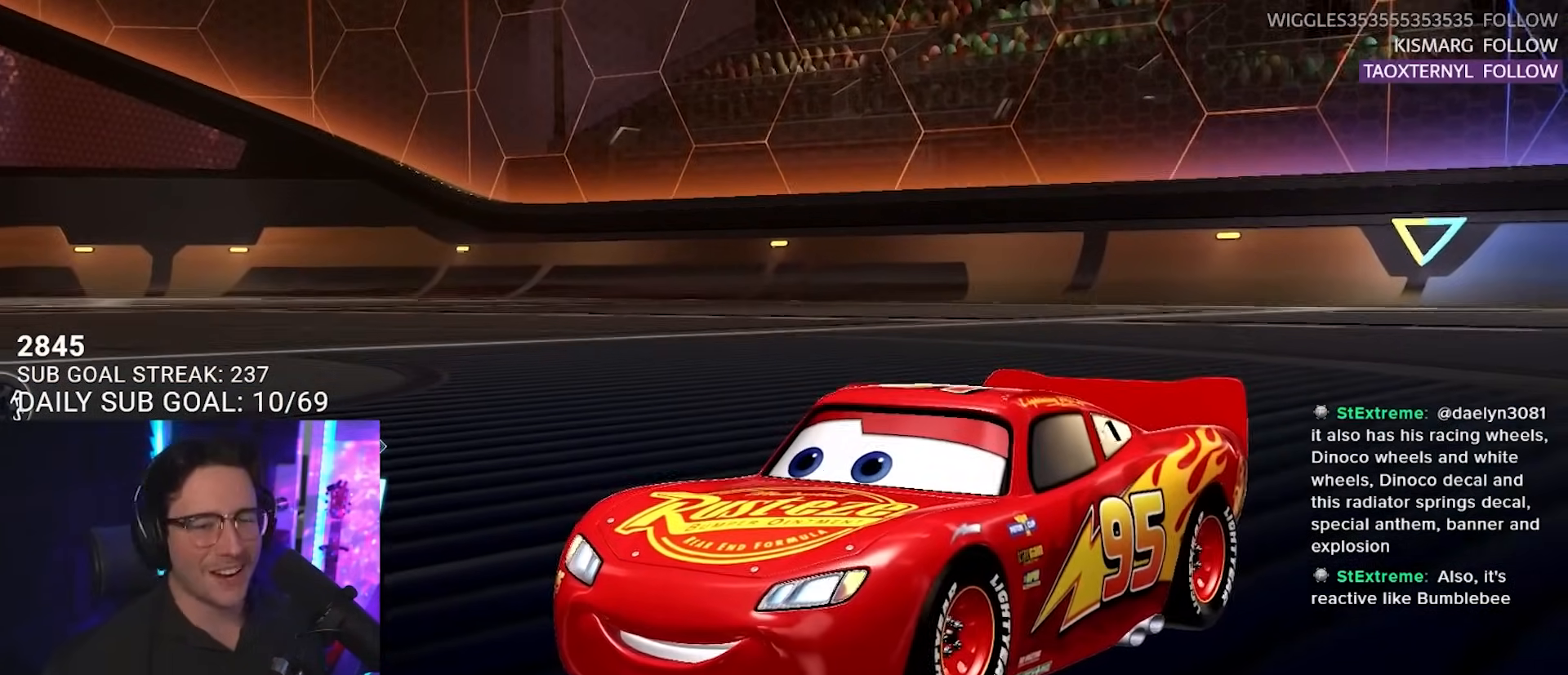
{"buttons": [], "left_stick": "center", "right_stick": "center", "events": [[167, "CROSS", "down"], [217, "CROSS", "up"]]}
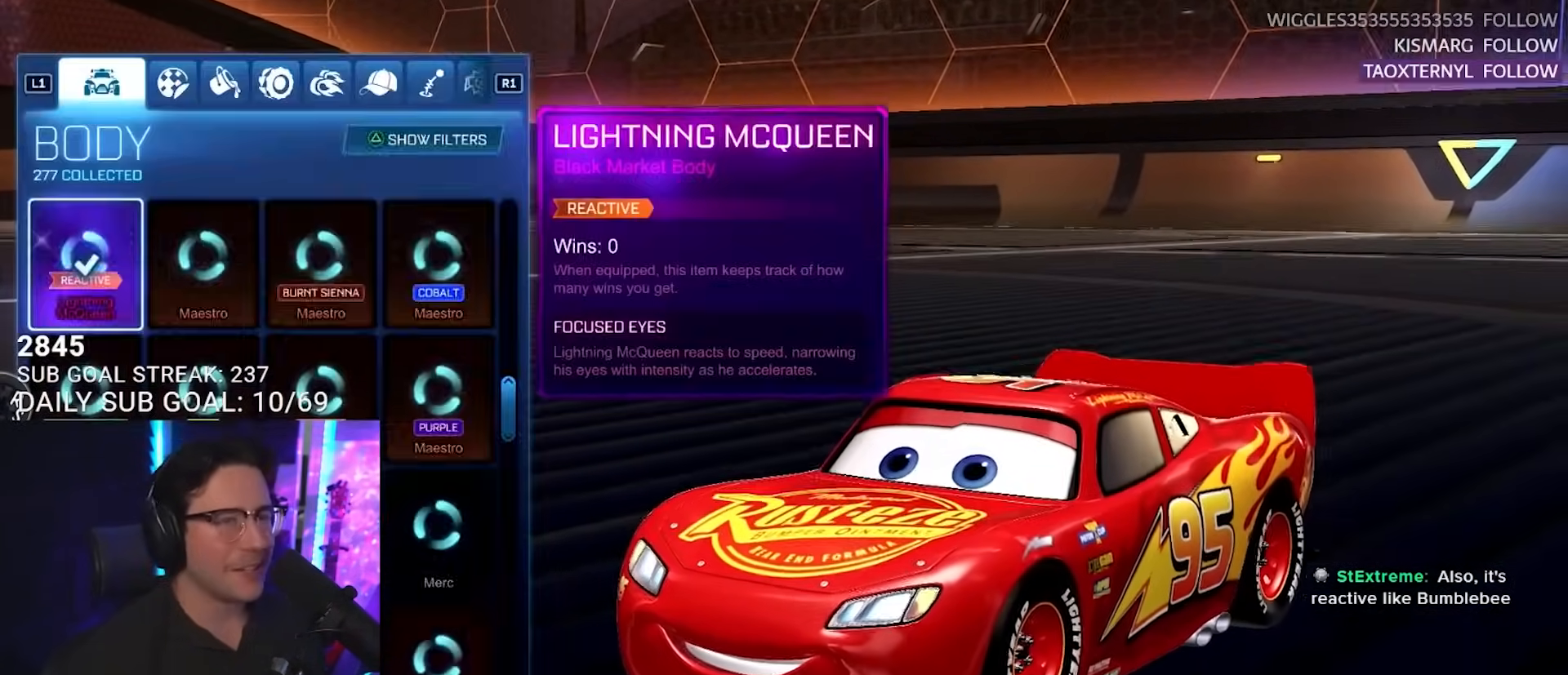
{"buttons": ["SQUARE", "R2"], "left_stick": "left", "right_stick": "center", "events": [[67, "R2", "down"], [67, "left_stick", "left"], [67, "right_stick", "left"], [283, "right_stick", "center"], [467, "SQUARE", "down"]]}
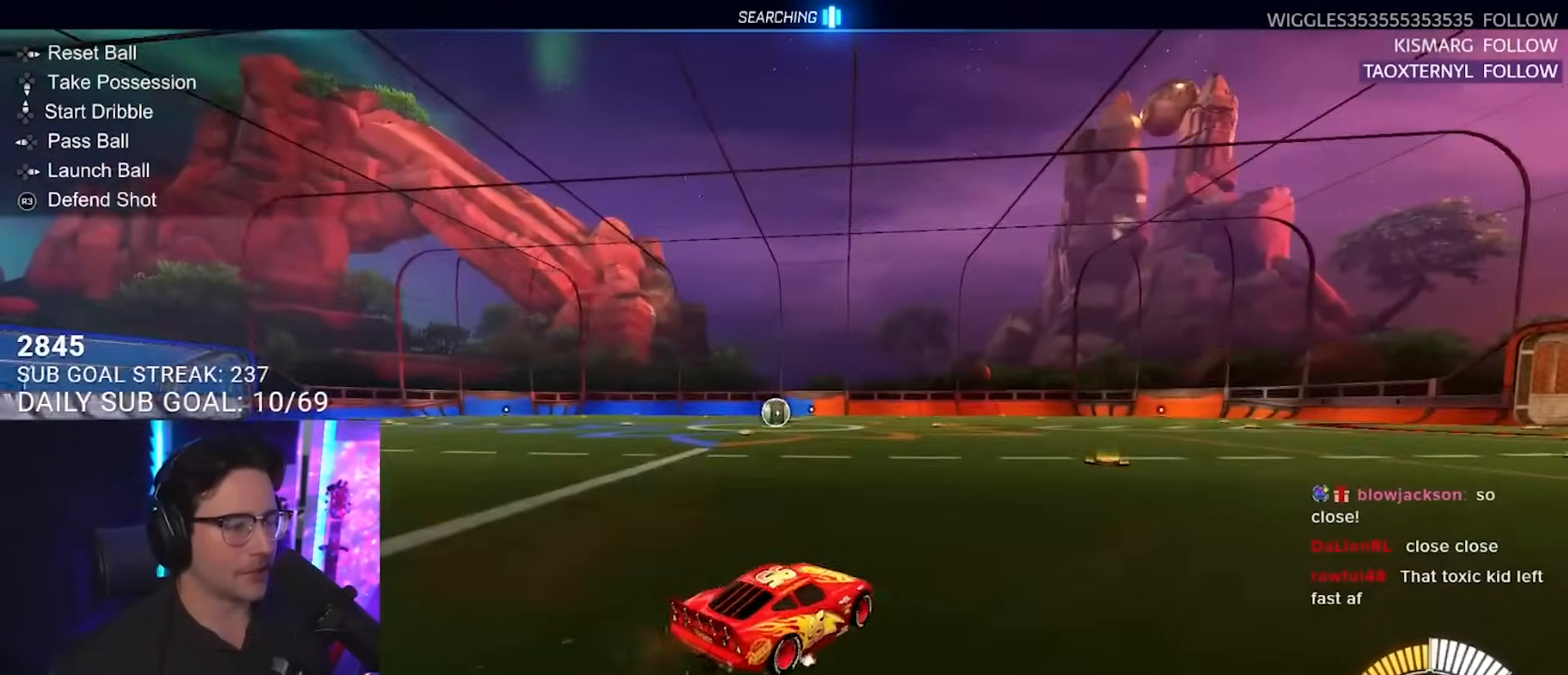
{"buttons": ["R2"], "left_stick": "center", "right_stick": "center", "events": [[50, "SQUARE", "up"], [400, "left_stick", "center"]]}
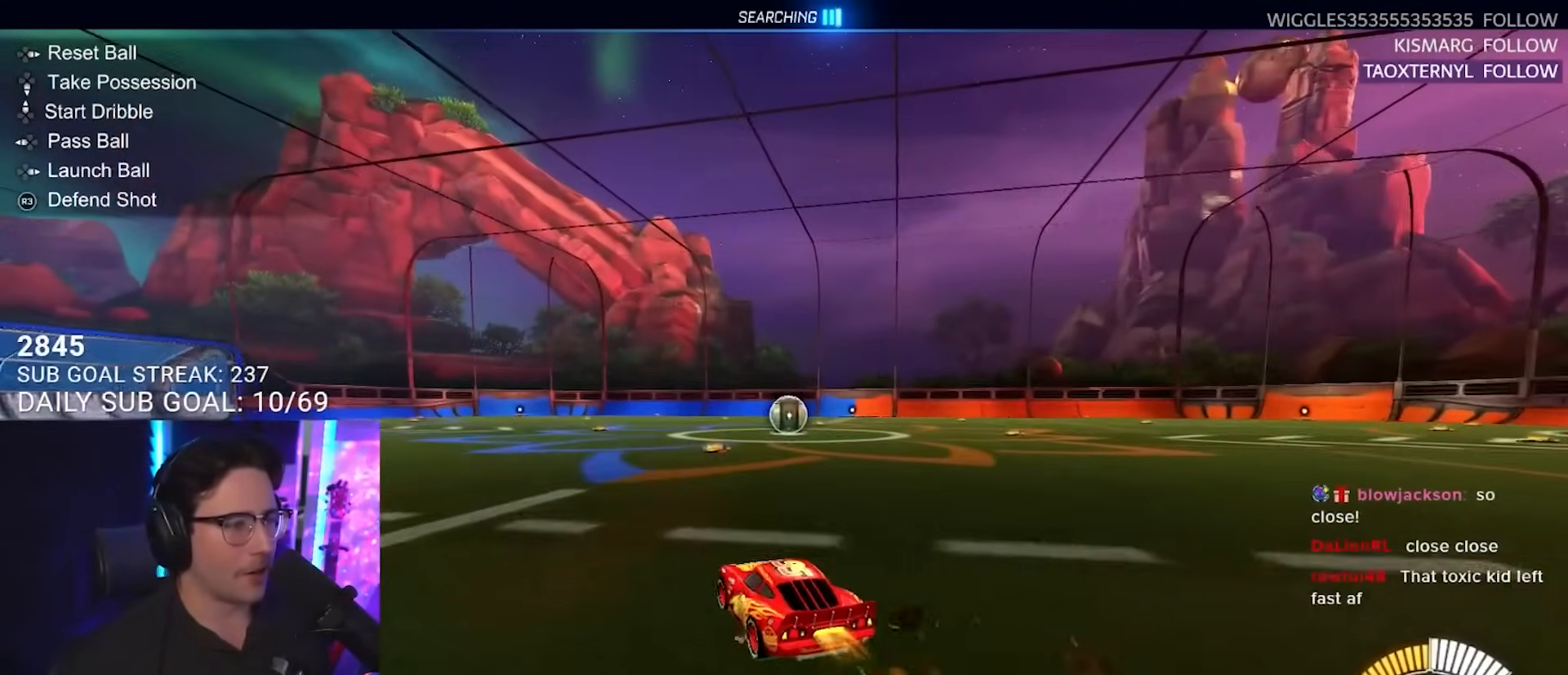
{"buttons": ["R2"], "left_stick": "center", "right_stick": "center", "events": [[117, "left_stick", "right"], [417, "left_stick", "center"]]}
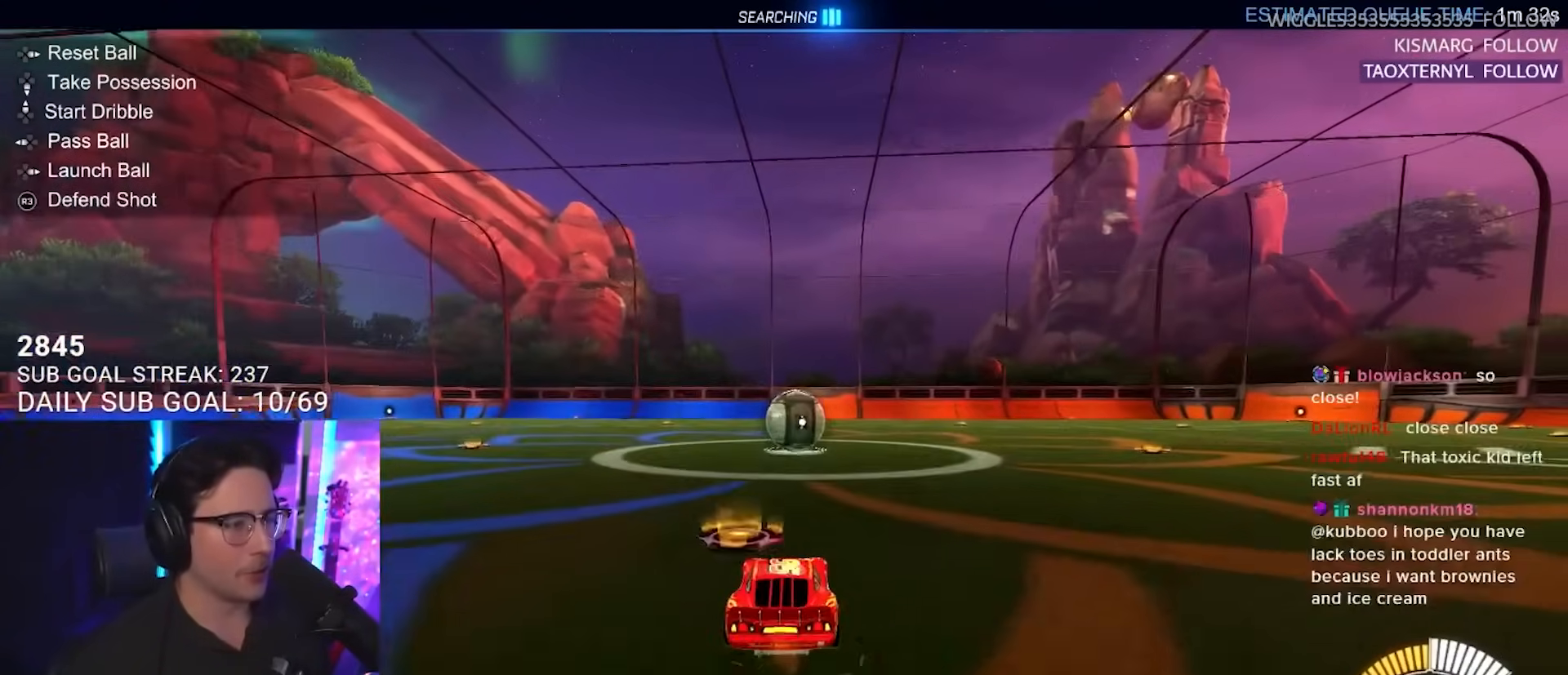
{"buttons": ["L2", "R2"], "left_stick": "up-right", "right_stick": "center", "events": [[17, "R2", "up"], [150, "L2", "down"], [167, "left_stick", "up-right"], [217, "L2", "up"], [217, "R2", "down"], [217, "left_stick", "center"], [283, "left_stick", "down-left"], [333, "CROSS", "down"], [433, "left_stick", "up-left"], [450, "CROSS", "up"], [450, "L2", "down"], [483, "left_stick", "up-right"]]}
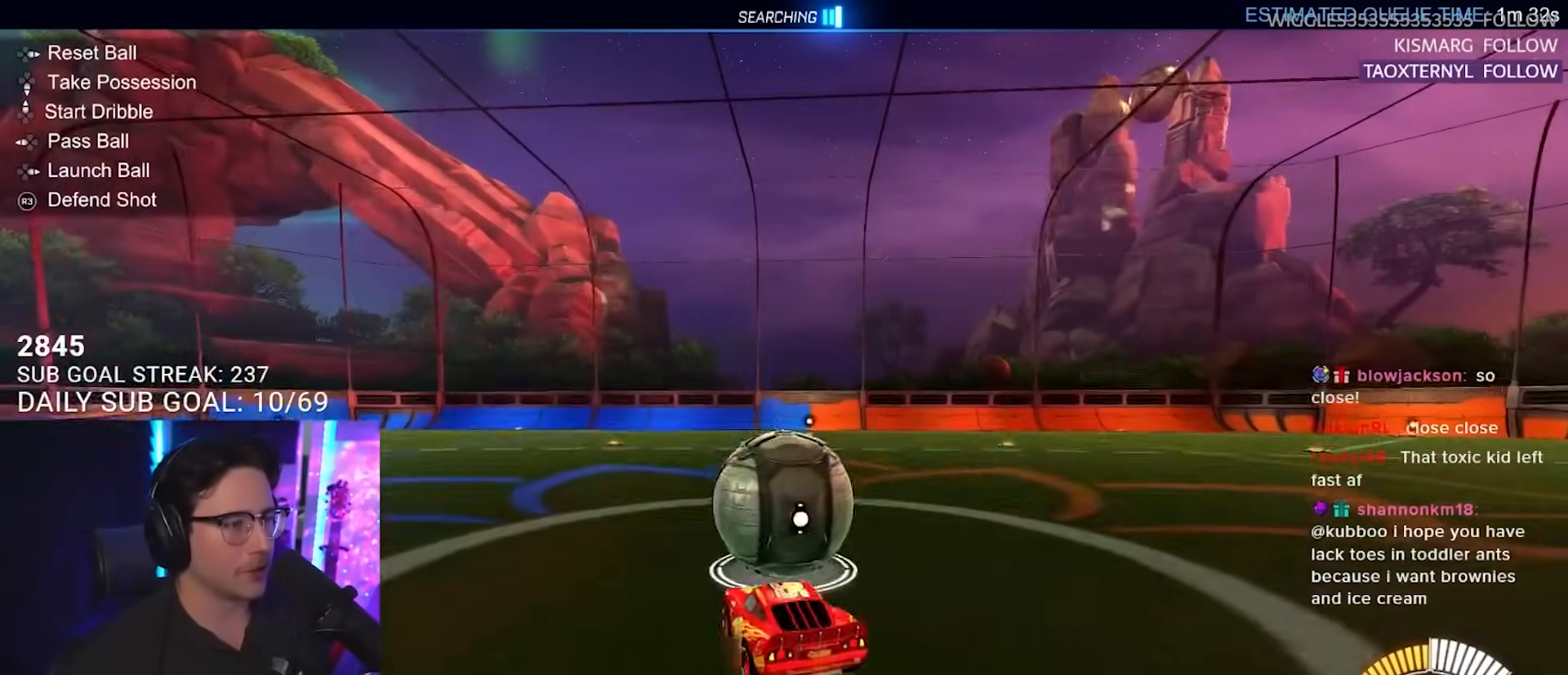
{"buttons": ["R2", "L3"], "left_stick": "up", "right_stick": "center", "events": [[33, "CROSS", "down"], [83, "SQUARE", "down"], [117, "L2", "up"], [133, "CROSS", "up"], [133, "left_stick", "down"], [200, "L3", "down"], [267, "SQUARE", "up"], [483, "left_stick", "up"]]}
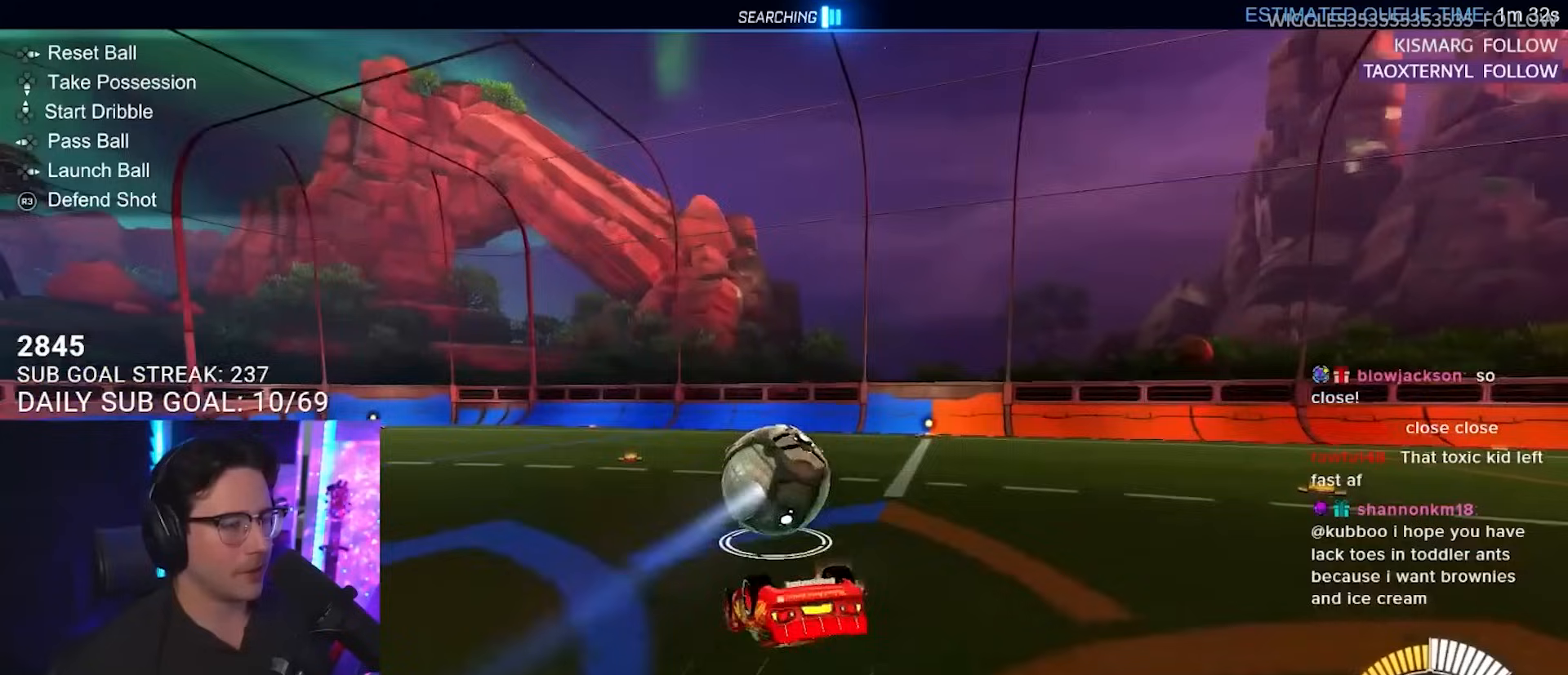
{"buttons": ["R2"], "left_stick": "center", "right_stick": "center", "events": [[133, "left_stick", "down"], [333, "left_stick", "up"], [400, "L3", "up"], [400, "left_stick", "right"], [483, "left_stick", "center"]]}
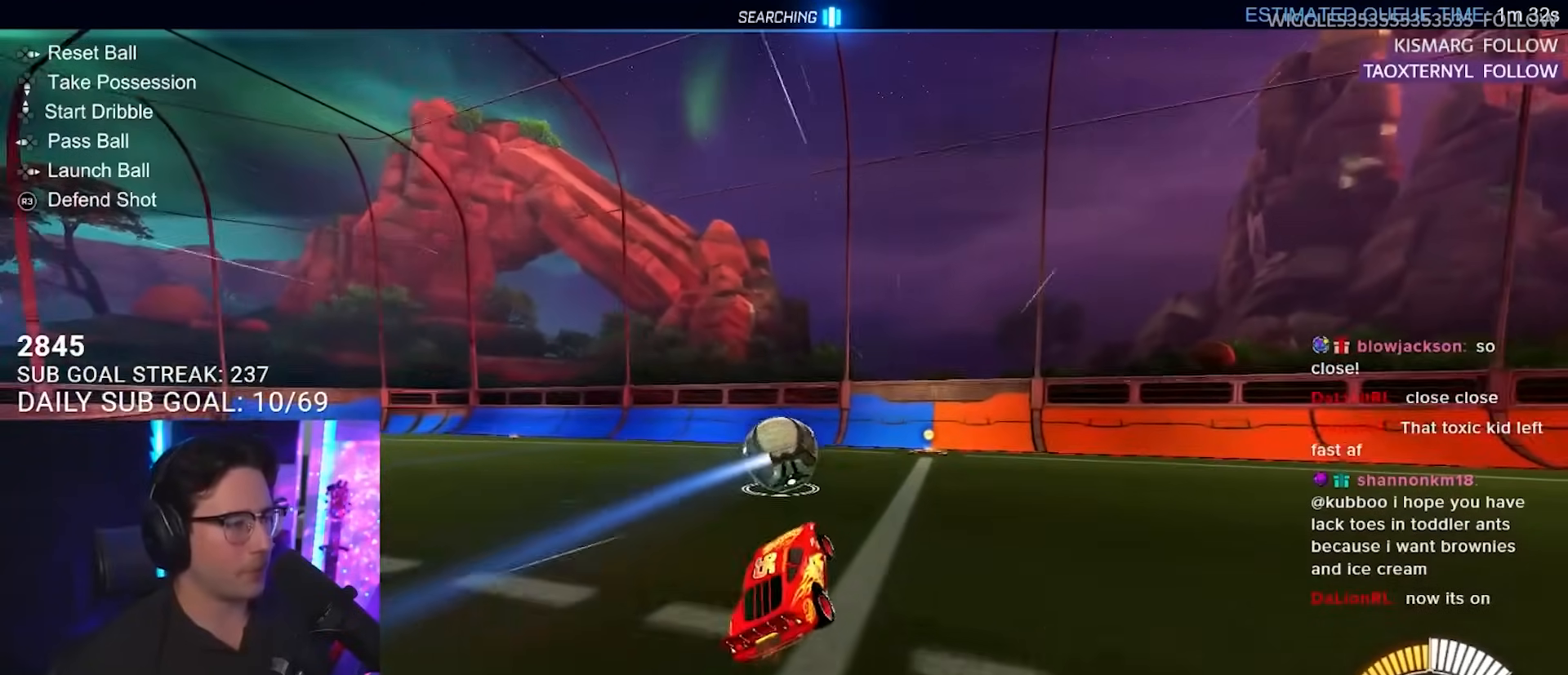
{"buttons": ["R2"], "left_stick": "down-left", "right_stick": "center", "events": [[233, "left_stick", "up-right"], [350, "left_stick", "center"], [500, "left_stick", "down-left"]]}
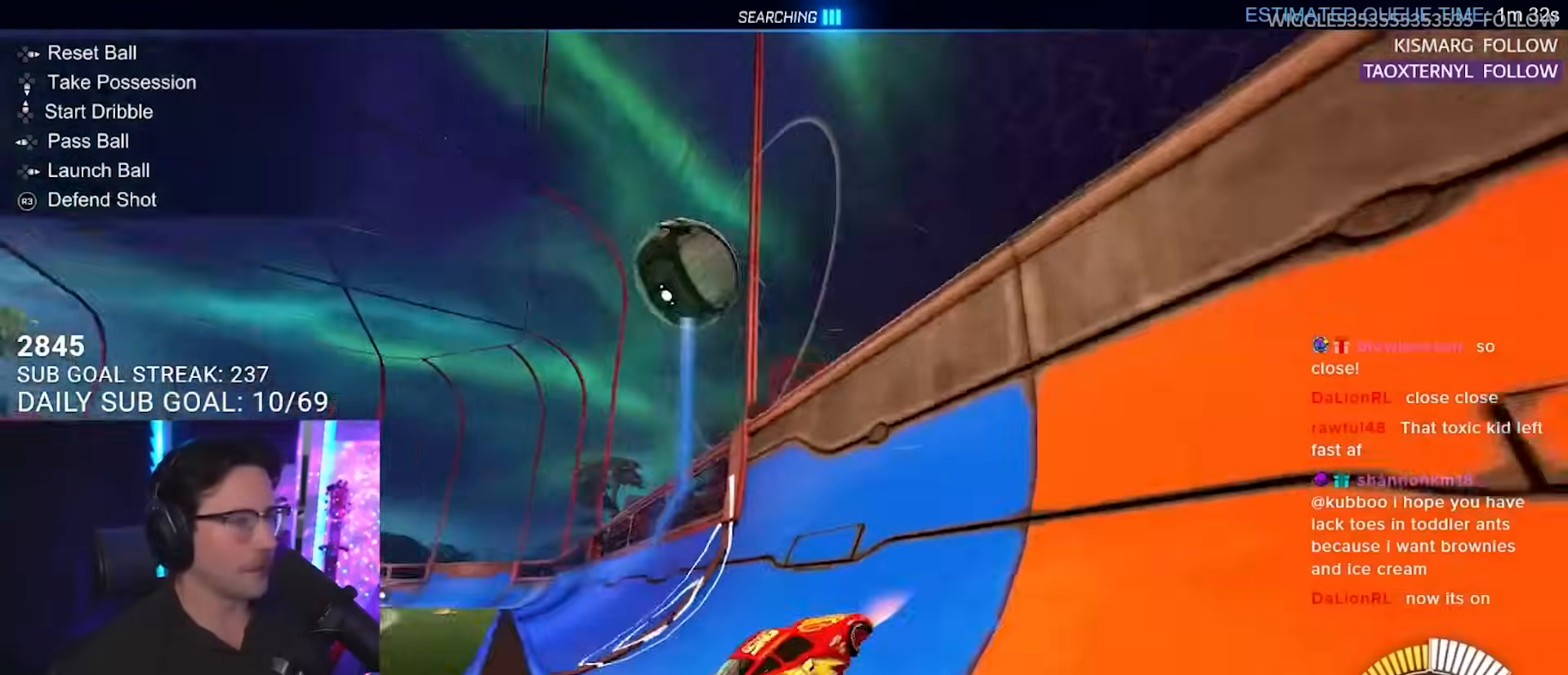
{"buttons": ["R2"], "left_stick": "center", "right_stick": "center", "events": [[117, "left_stick", "center"]]}
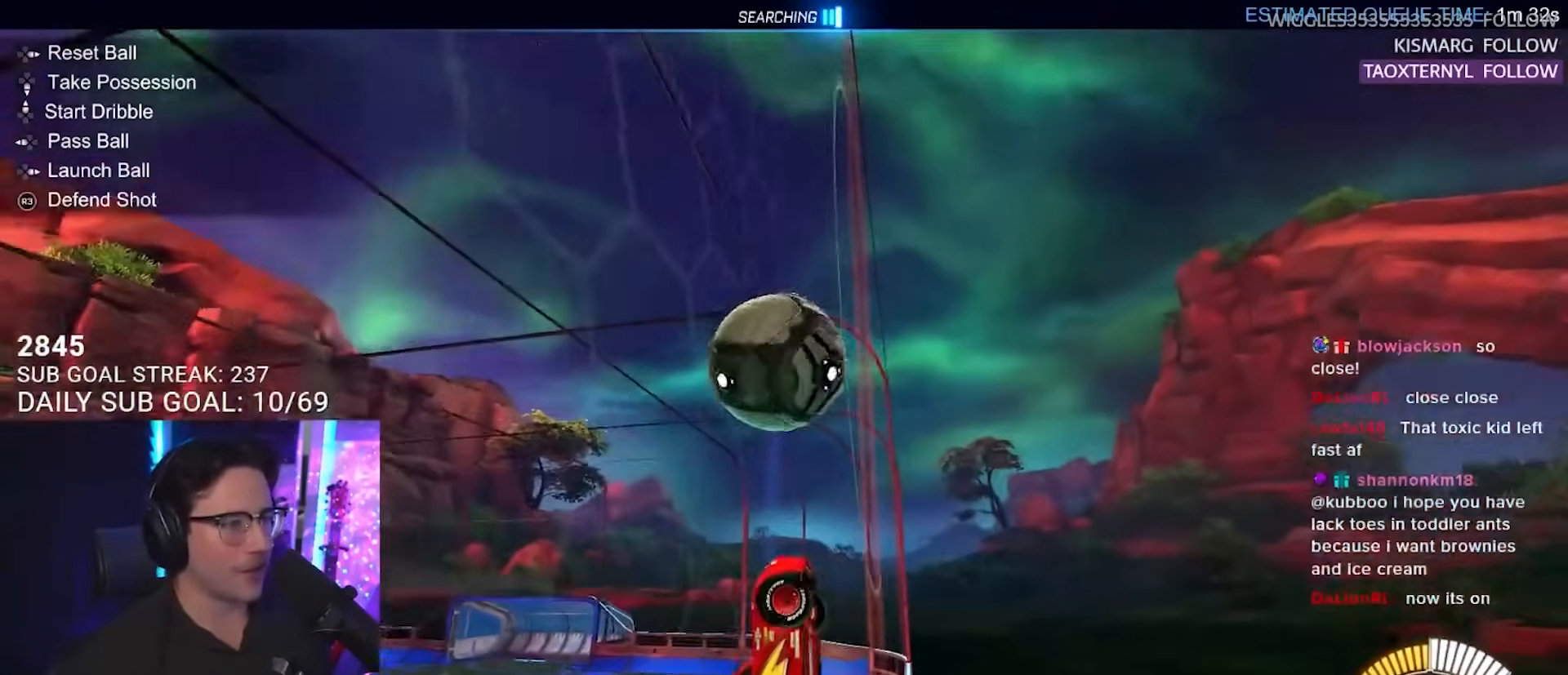
{"buttons": ["R2"], "left_stick": "center", "right_stick": "center", "events": [[83, "left_stick", "left"], [200, "R2", "up"], [250, "L2", "down"], [283, "left_stick", "center"], [317, "R2", "down"], [350, "L2", "up"]]}
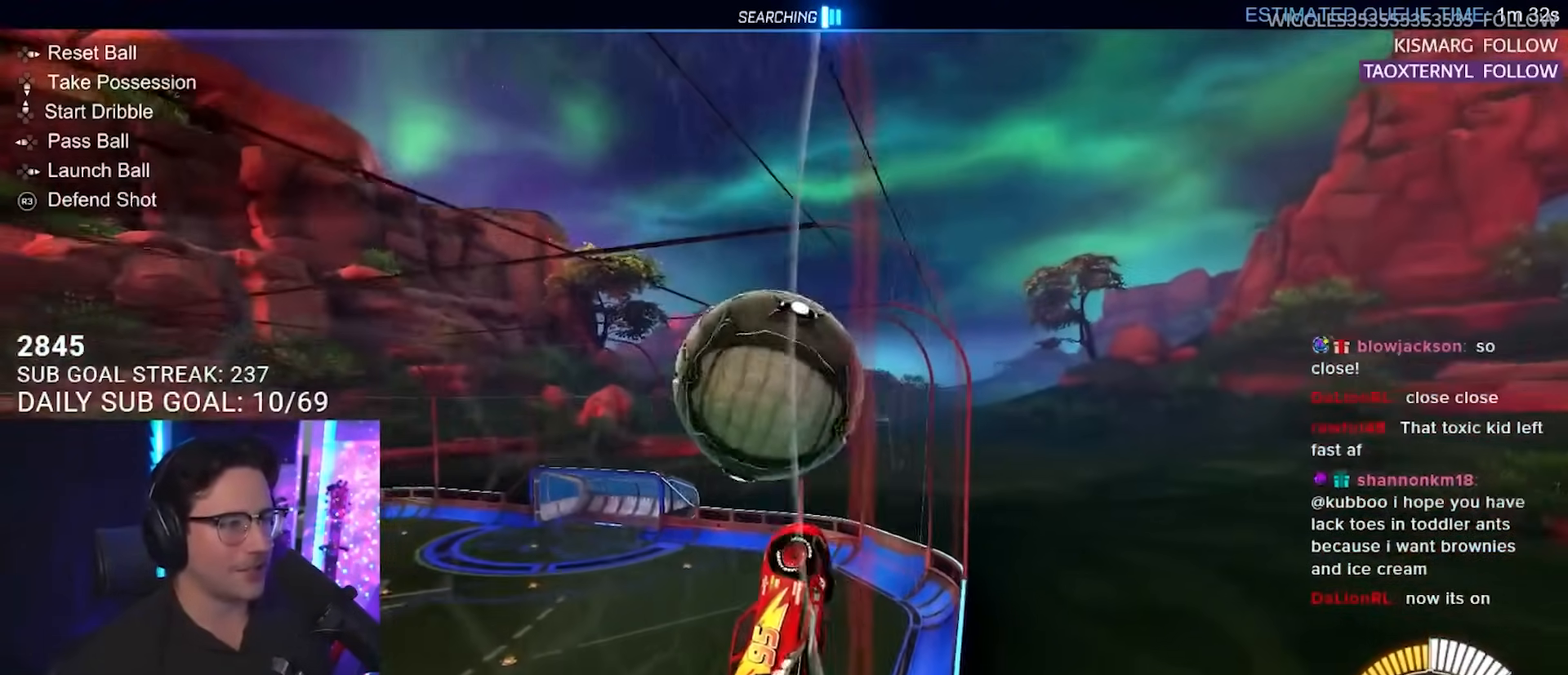
{"buttons": ["R2"], "left_stick": "center", "right_stick": "center", "events": [[50, "left_stick", "left"], [267, "left_stick", "center"], [333, "L2", "down"], [333, "R2", "up"], [450, "L2", "up"], [450, "R2", "down"]]}
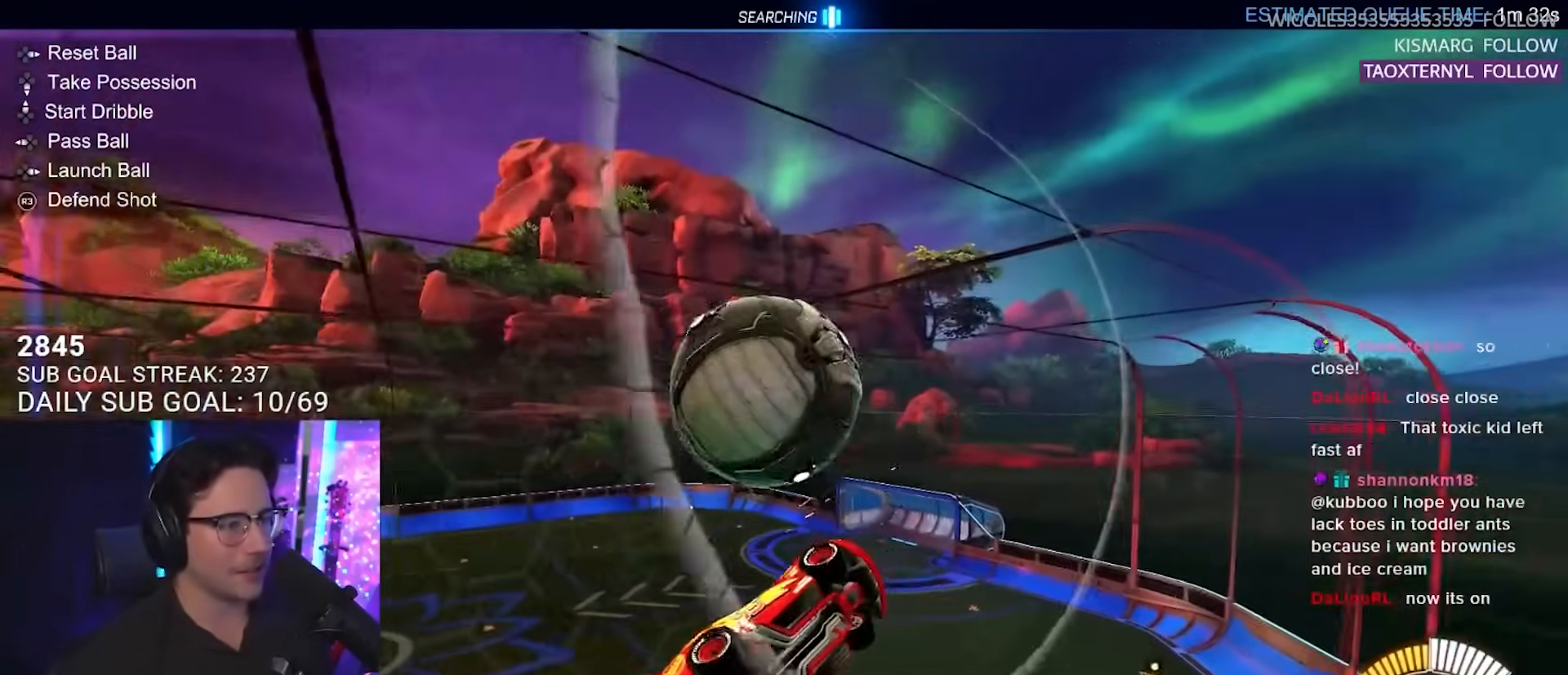
{"buttons": ["R2", "L3"], "left_stick": "down-left", "right_stick": "center", "events": [[33, "left_stick", "down-left"], [150, "left_stick", "center"], [183, "CROSS", "down"], [233, "left_stick", "down-left"], [250, "L3", "down"], [383, "CROSS", "up"]]}
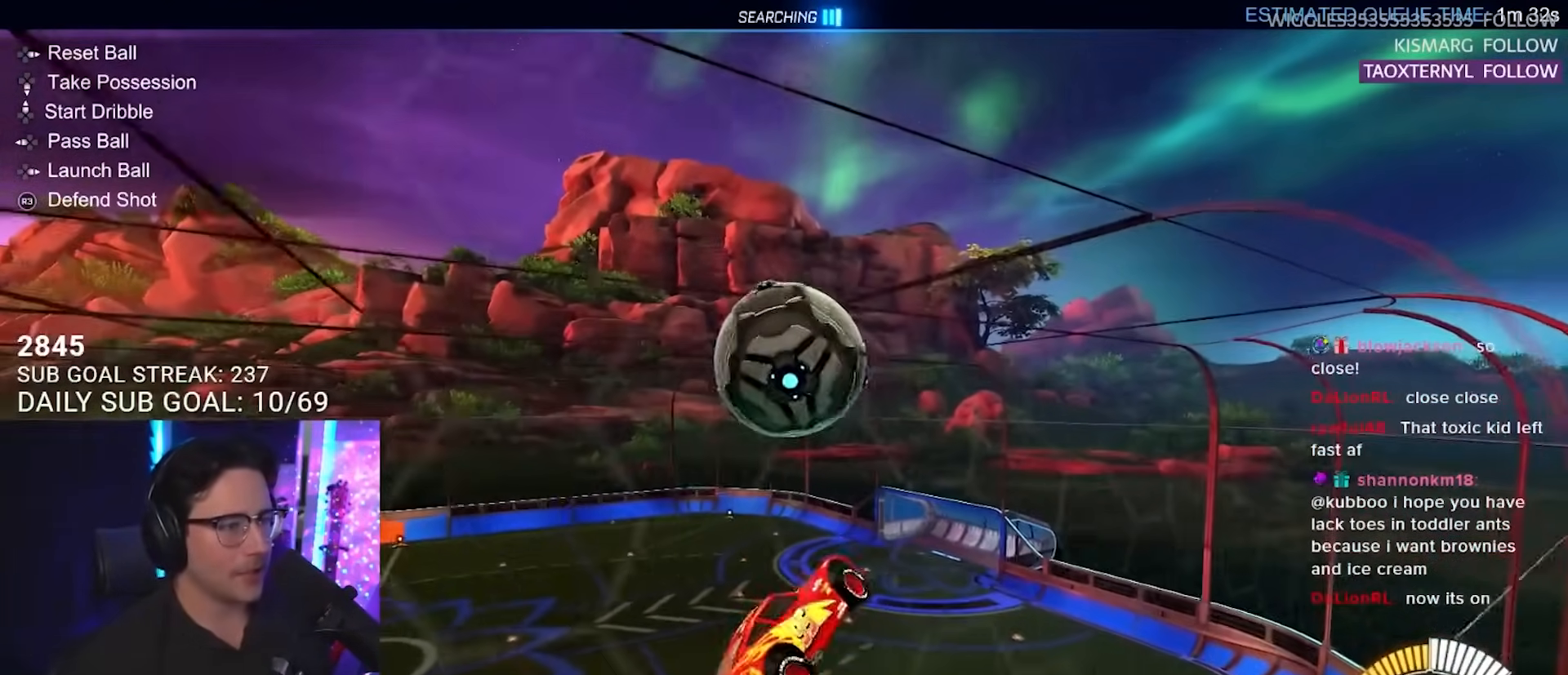
{"buttons": [], "left_stick": "down-left", "right_stick": "center", "events": [[183, "left_stick", "down"], [217, "L3", "up"], [317, "L2", "down"], [317, "left_stick", "down-left"], [500, "L2", "up"], [500, "R2", "up"]]}
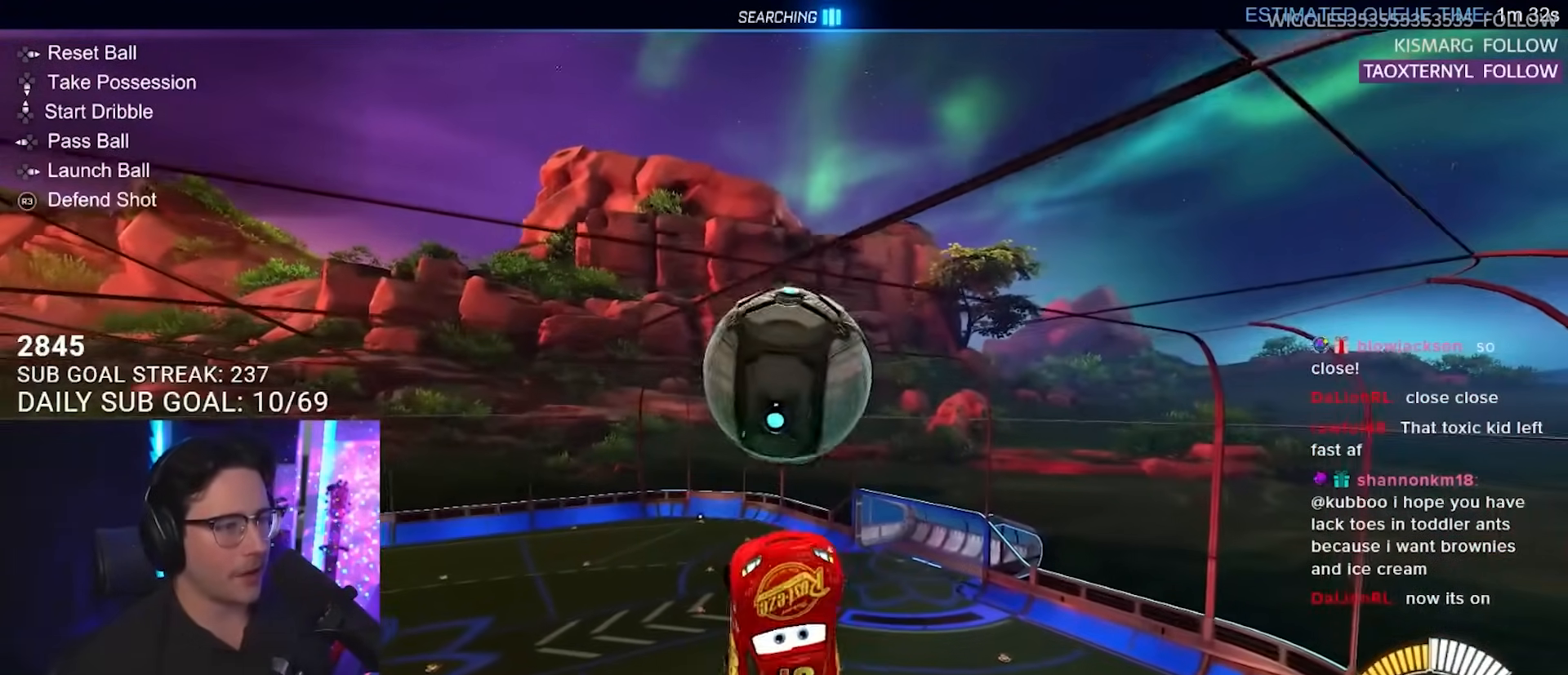
{"buttons": ["R2"], "left_stick": "left", "right_stick": "center", "events": [[33, "left_stick", "down"], [350, "CROSS", "down"], [367, "CROSS", "up"], [367, "R2", "down"], [367, "left_stick", "center"], [483, "left_stick", "left"]]}
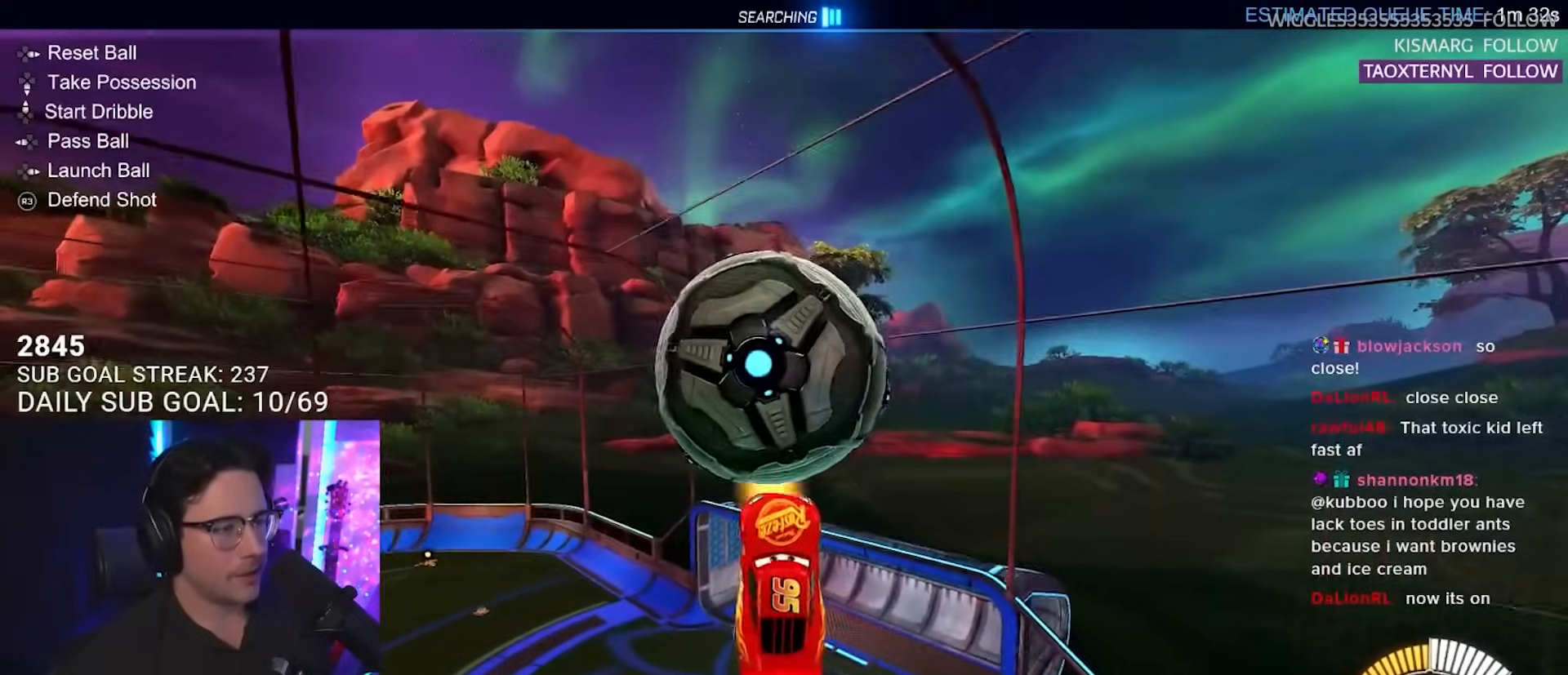
{"buttons": ["TRIANGLE", "R2"], "left_stick": "left", "right_stick": "center", "events": [[17, "L2", "down"], [167, "L2", "up"], [433, "TRIANGLE", "down"]]}
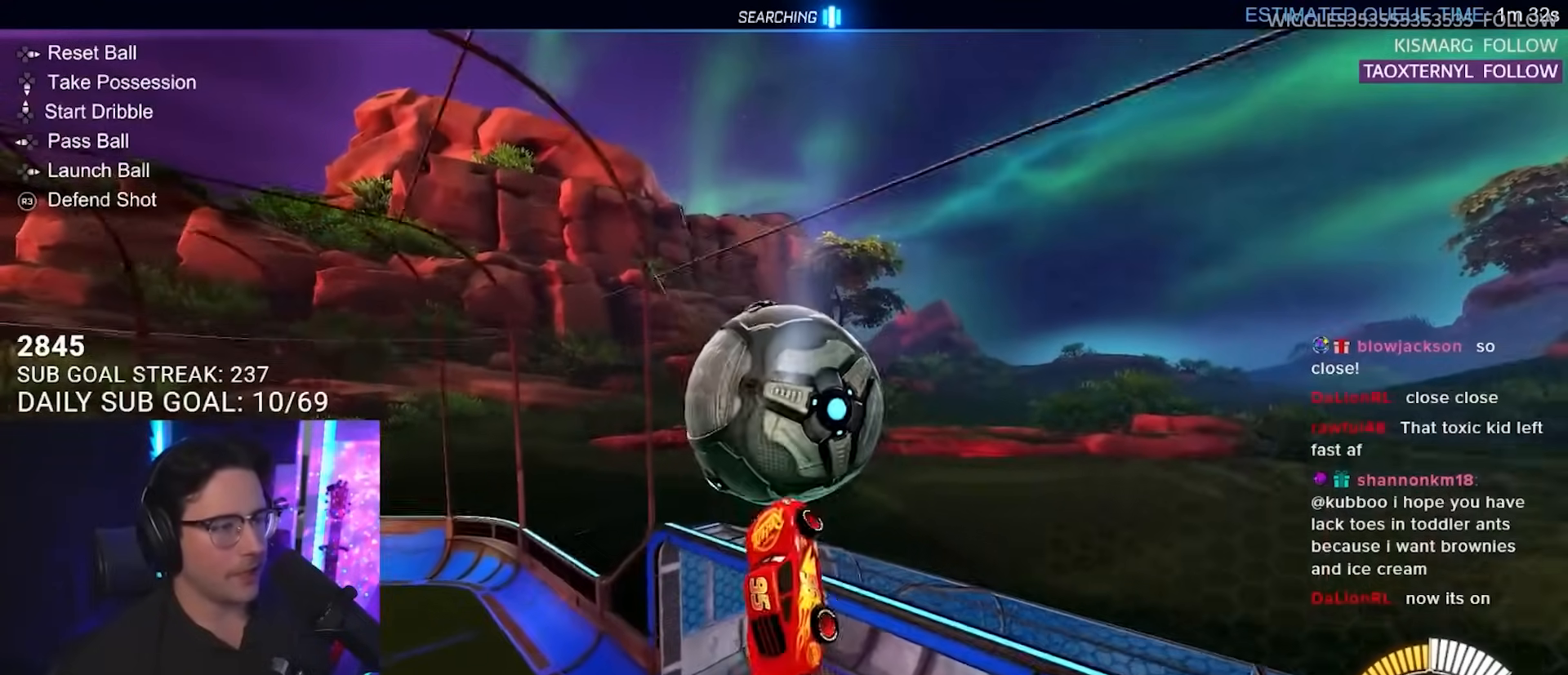
{"buttons": ["R2"], "left_stick": "center", "right_stick": "center", "events": [[117, "TRIANGLE", "up"], [383, "left_stick", "center"]]}
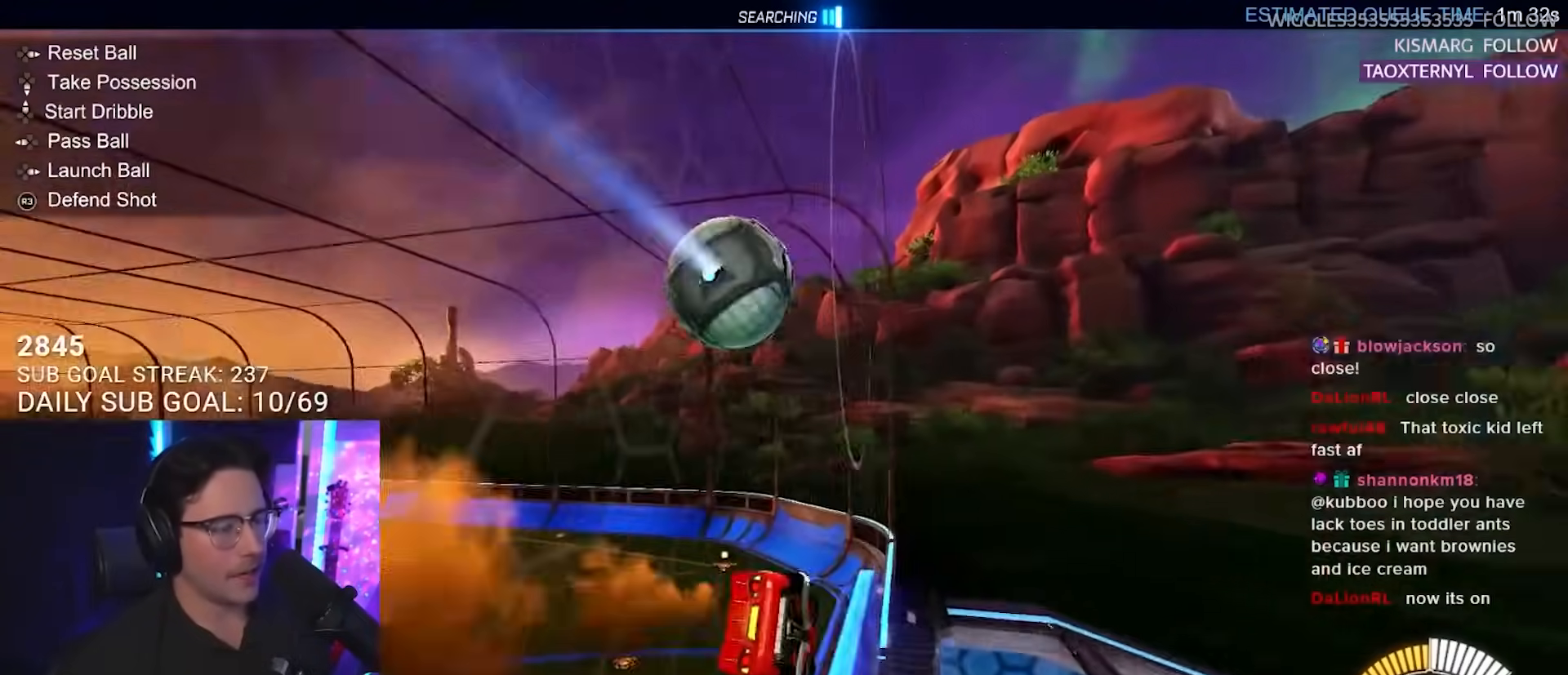
{"buttons": ["TRIANGLE", "R2"], "left_stick": "center", "right_stick": "center", "events": [[100, "CROSS", "down"], [117, "L3", "down"], [117, "left_stick", "down"], [267, "CROSS", "up"], [400, "L3", "up"], [400, "TRIANGLE", "down"], [483, "left_stick", "center"]]}
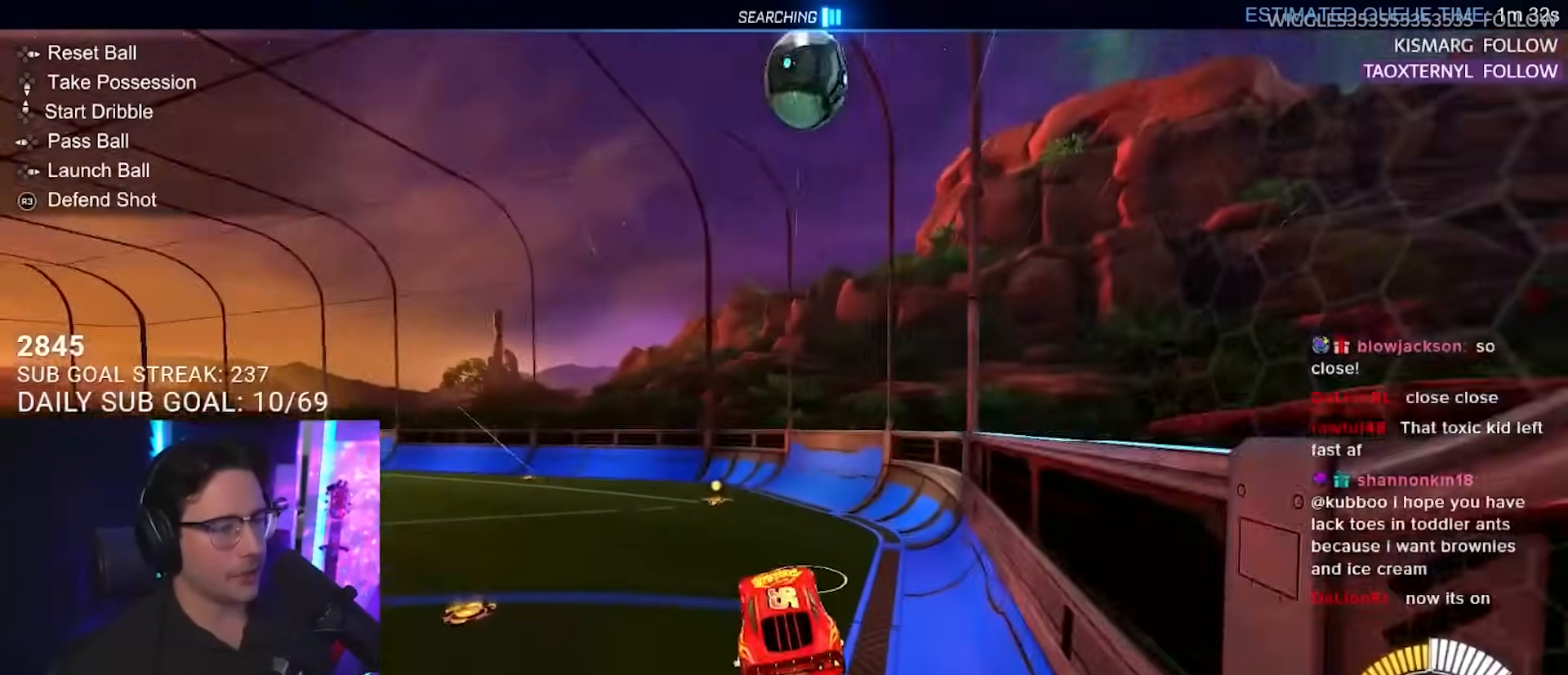
{"buttons": ["R2"], "left_stick": "center", "right_stick": "center", "events": [[17, "TRIANGLE", "up"], [67, "left_stick", "up-left"], [100, "CROSS", "down"], [250, "CROSS", "up"], [267, "left_stick", "center"]]}
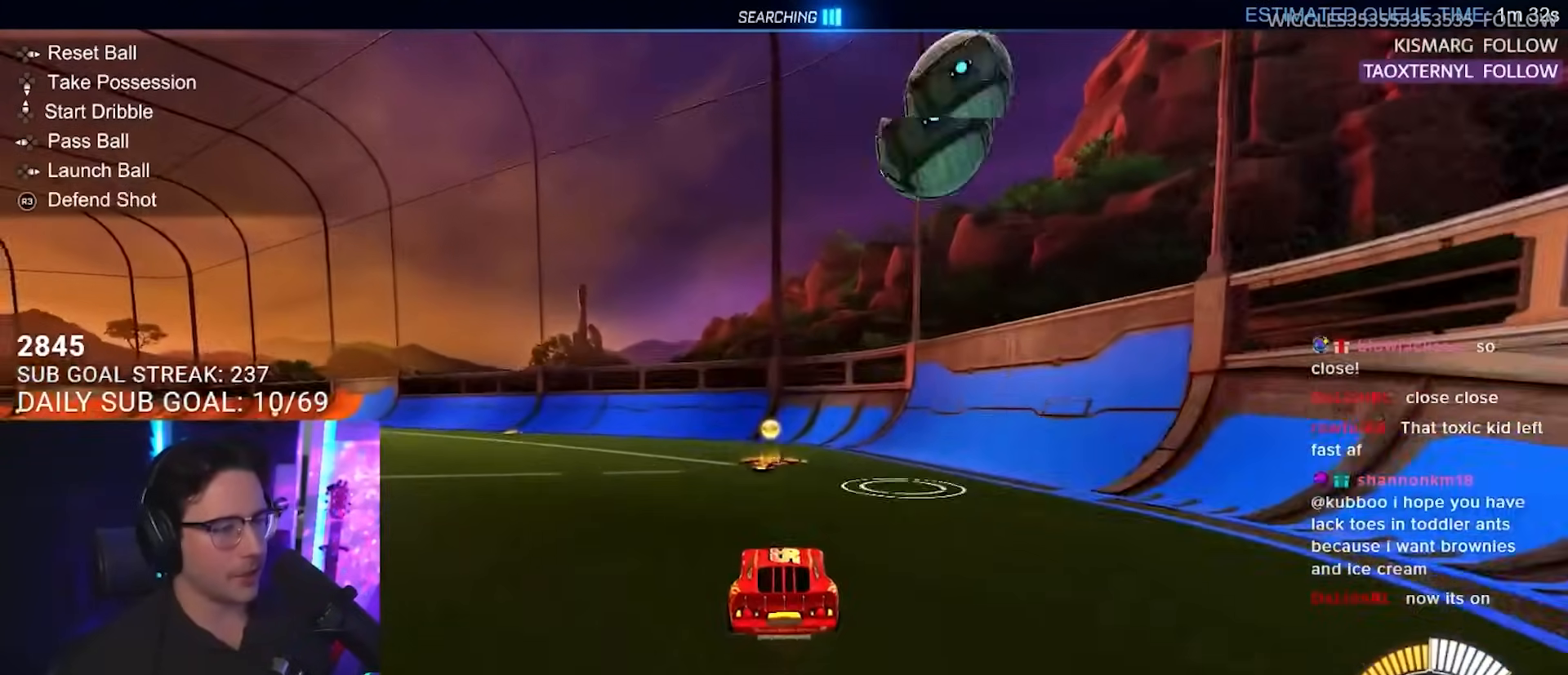
{"buttons": ["R2"], "left_stick": "center", "right_stick": "center", "events": [[17, "DPAD_DOWN", "down"], [83, "DPAD_DOWN", "up"], [200, "TRIANGLE", "down"], [317, "TRIANGLE", "up"], [333, "R2", "up"], [350, "L2", "down"], [467, "L2", "up"], [500, "R2", "down"]]}
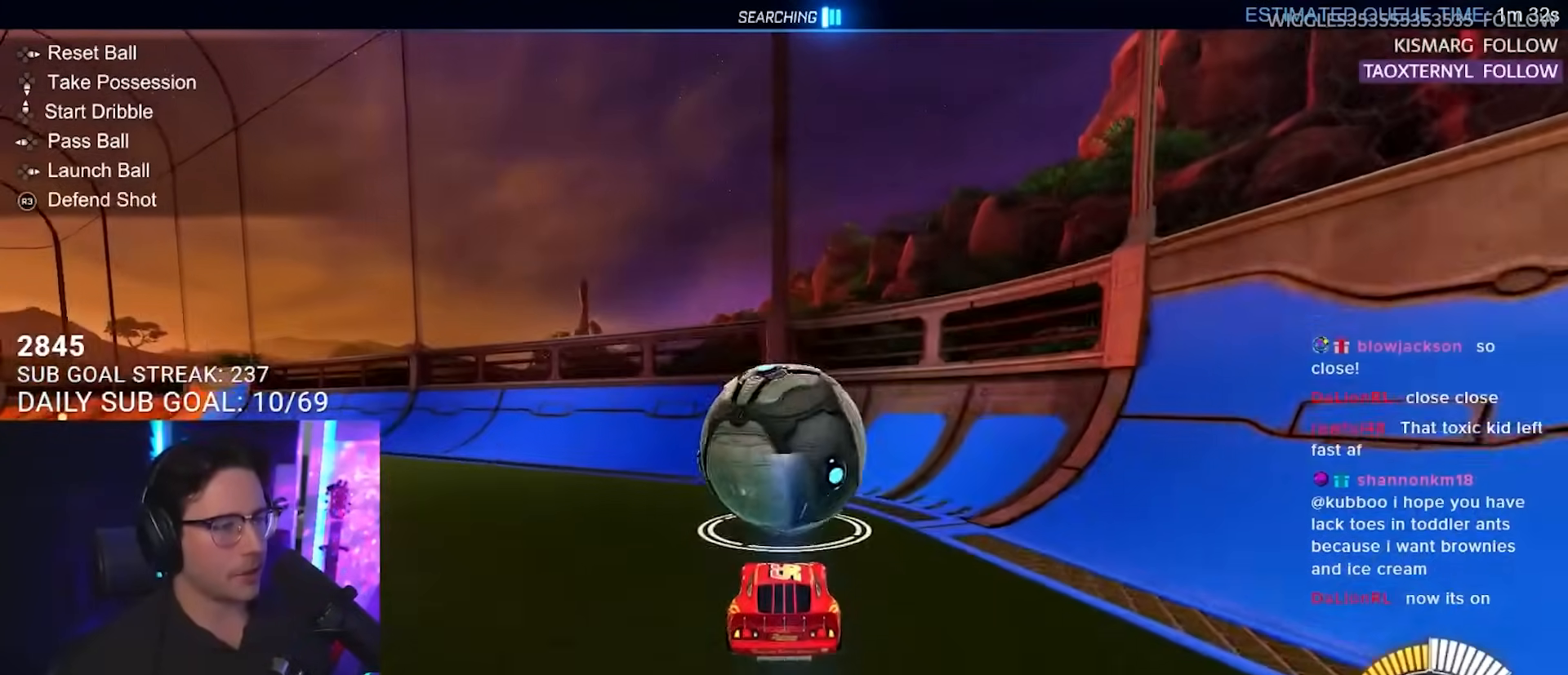
{"buttons": ["R2"], "left_stick": "center", "right_stick": "center", "events": [[183, "left_stick", "right"], [267, "left_stick", "center"], [433, "left_stick", "left"], [483, "left_stick", "center"]]}
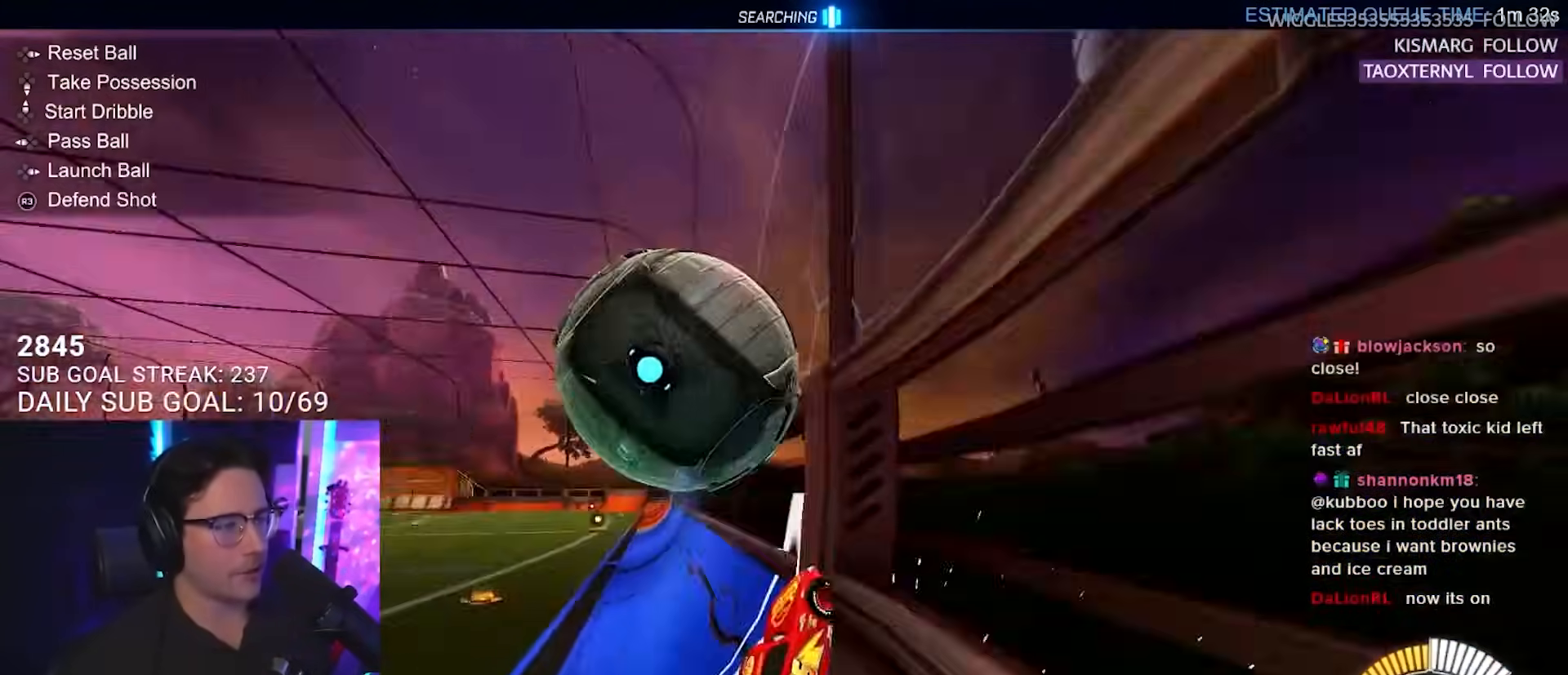
{"buttons": ["SQUARE", "R2", "L3"], "left_stick": "up-left", "right_stick": "center", "events": [[217, "CROSS", "down"], [217, "L3", "down"], [250, "left_stick", "down-right"], [317, "SQUARE", "down"], [367, "CROSS", "up"], [433, "left_stick", "up-left"]]}
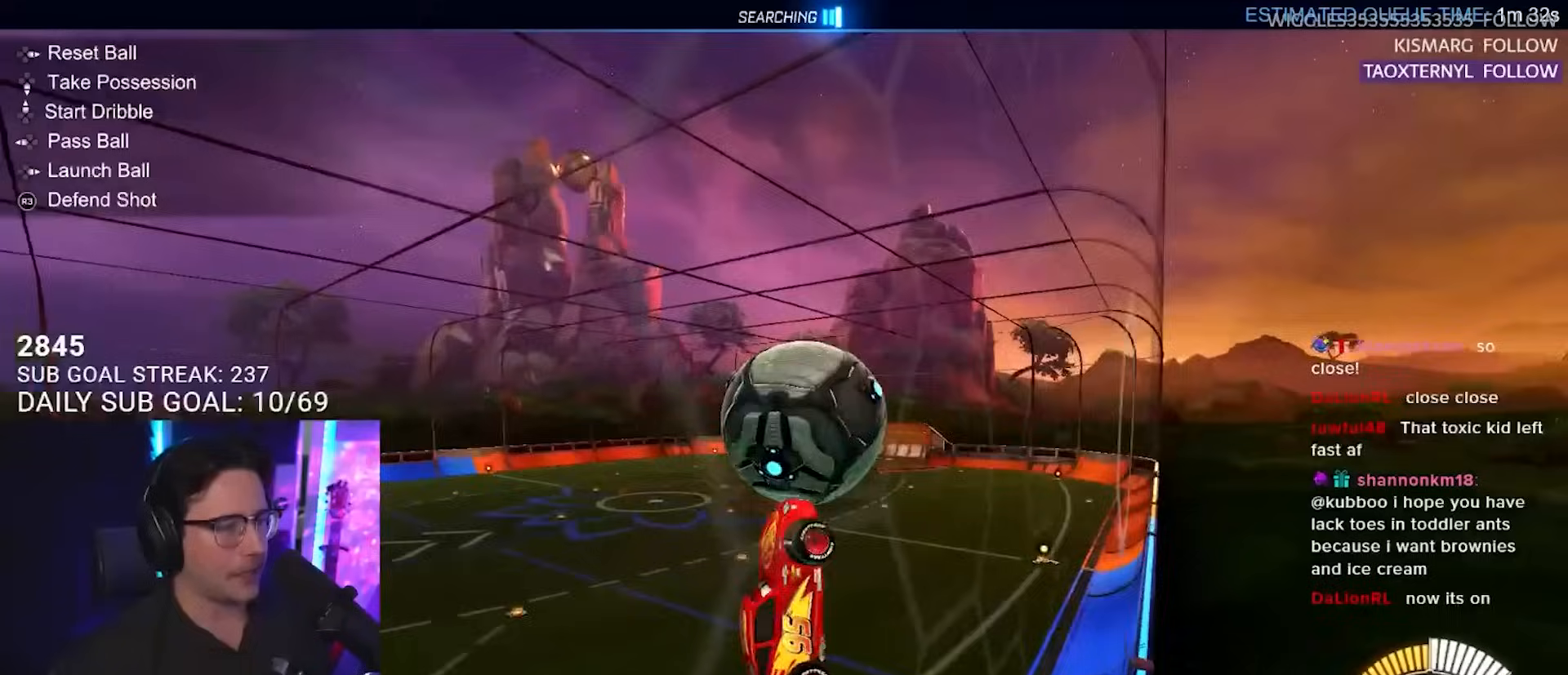
{"buttons": ["L3"], "left_stick": "down", "right_stick": "center", "events": [[117, "left_stick", "up"], [317, "SQUARE", "up"], [317, "left_stick", "down"], [467, "R2", "up"]]}
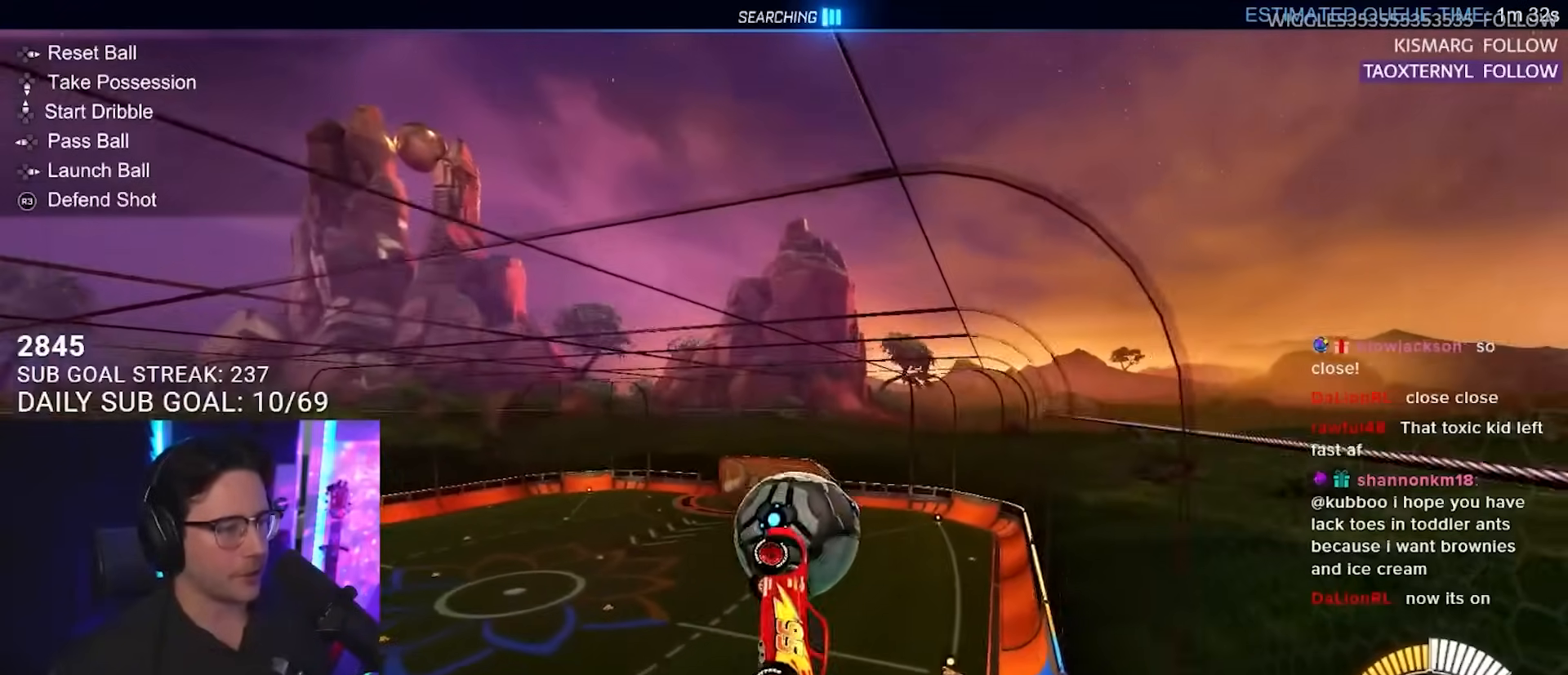
{"buttons": [], "left_stick": "down-left", "right_stick": "center", "events": [[117, "L3", "up"], [217, "left_stick", "up-right"], [383, "left_stick", "down-left"]]}
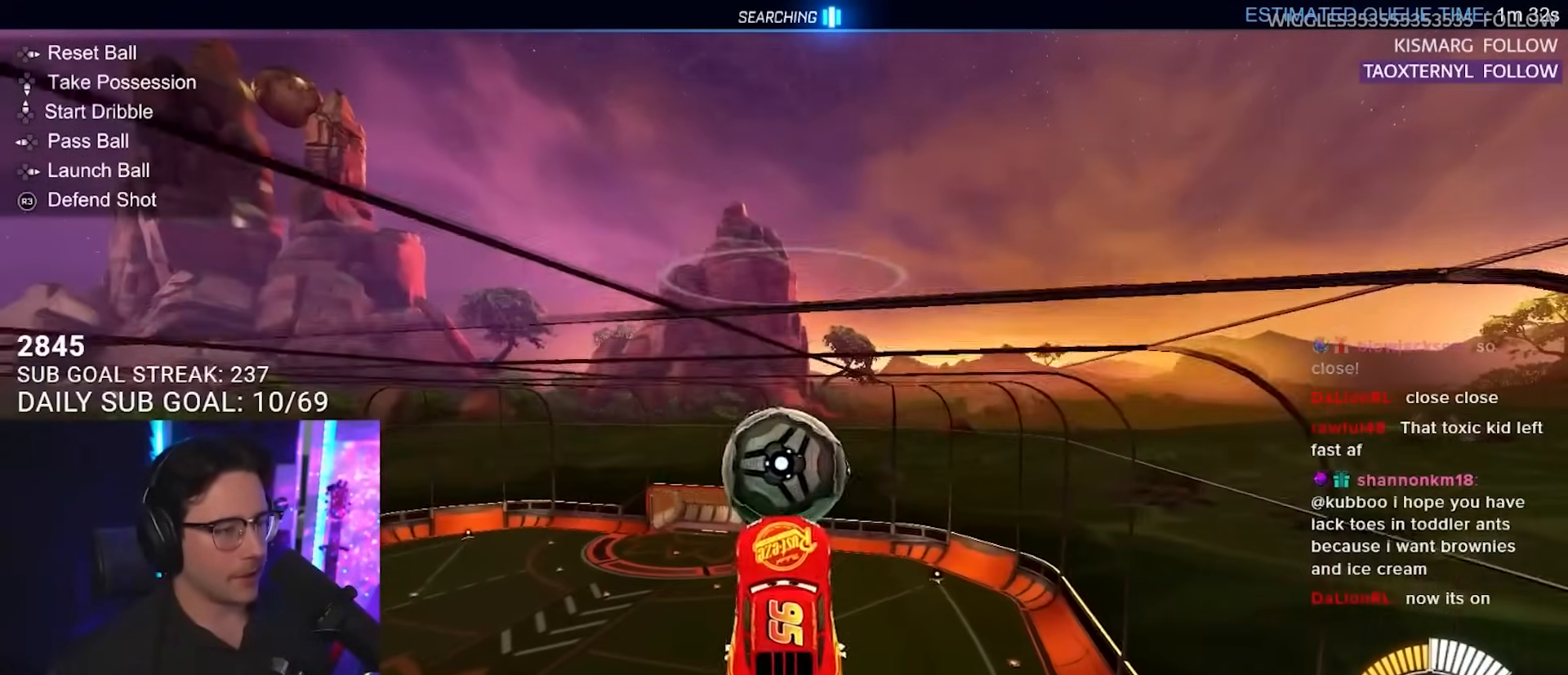
{"buttons": [], "left_stick": "down", "right_stick": "center", "events": [[50, "left_stick", "down"], [150, "left_stick", "center"], [300, "left_stick", "down-left"], [400, "left_stick", "down"]]}
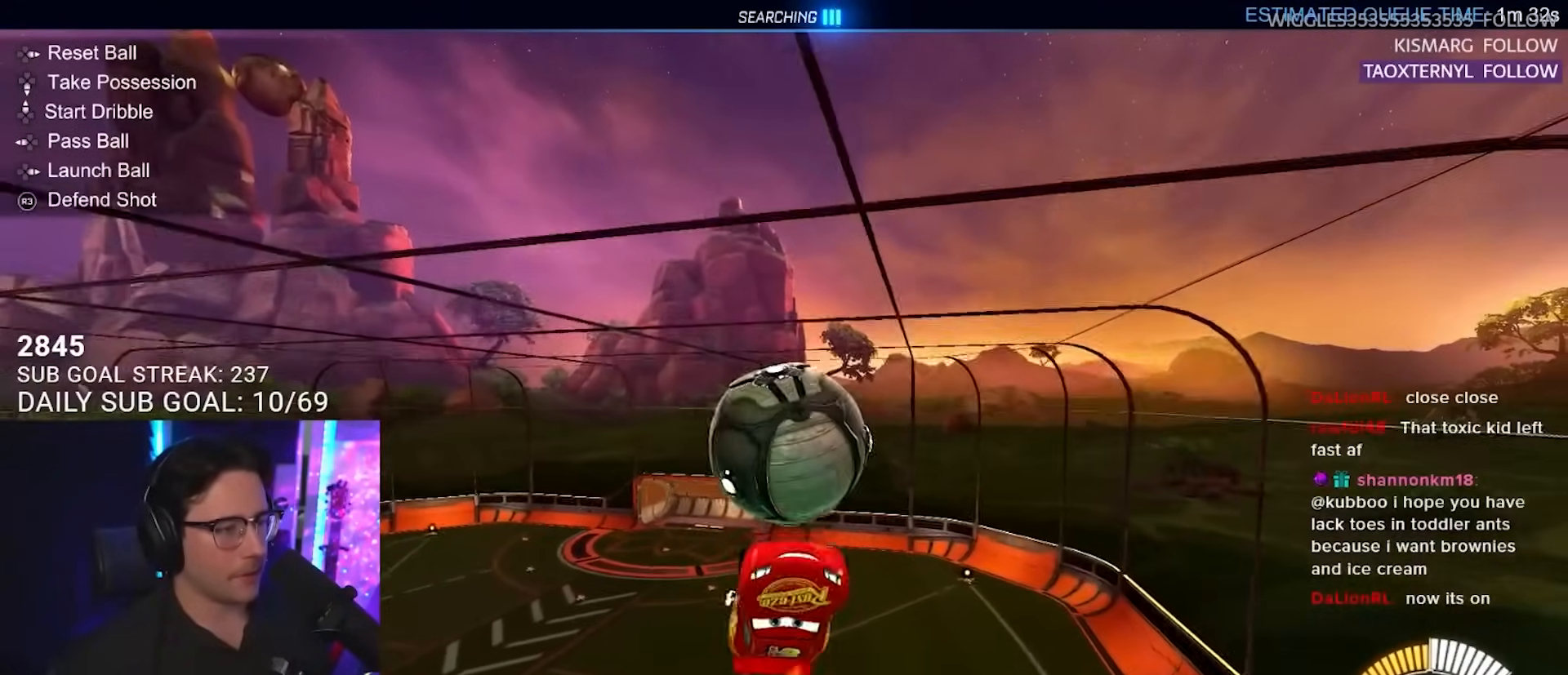
{"buttons": ["CROSS", "SQUARE", "TRIANGLE"], "left_stick": "down", "right_stick": "center", "events": [[117, "TRIANGLE", "down"], [233, "TRIANGLE", "up"], [367, "CROSS", "down"], [483, "SQUARE", "down"], [500, "TRIANGLE", "down"]]}
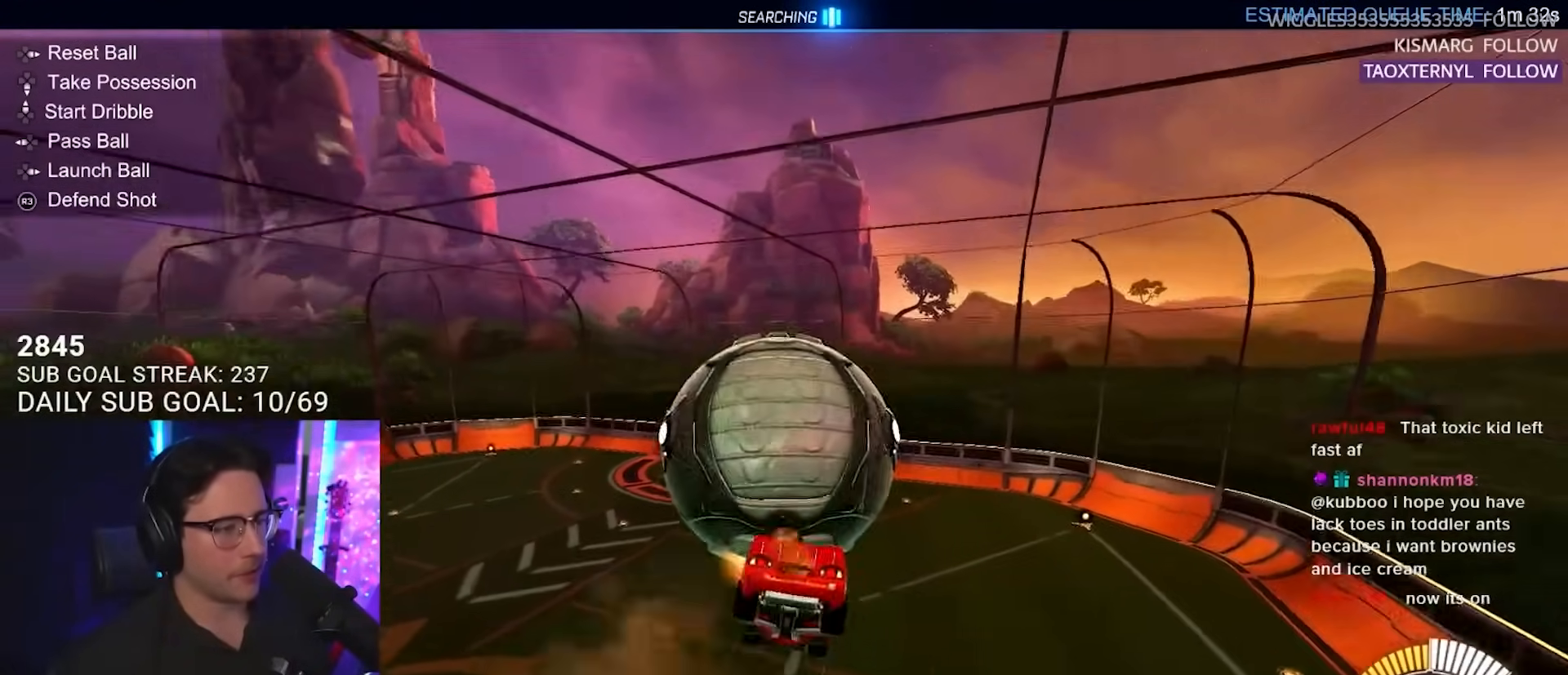
{"buttons": ["L3"], "left_stick": "up", "right_stick": "center", "events": [[33, "CROSS", "up"], [50, "SQUARE", "up"], [50, "left_stick", "left"], [117, "TRIANGLE", "up"], [133, "left_stick", "up-left"], [283, "L3", "down"], [383, "left_stick", "up"]]}
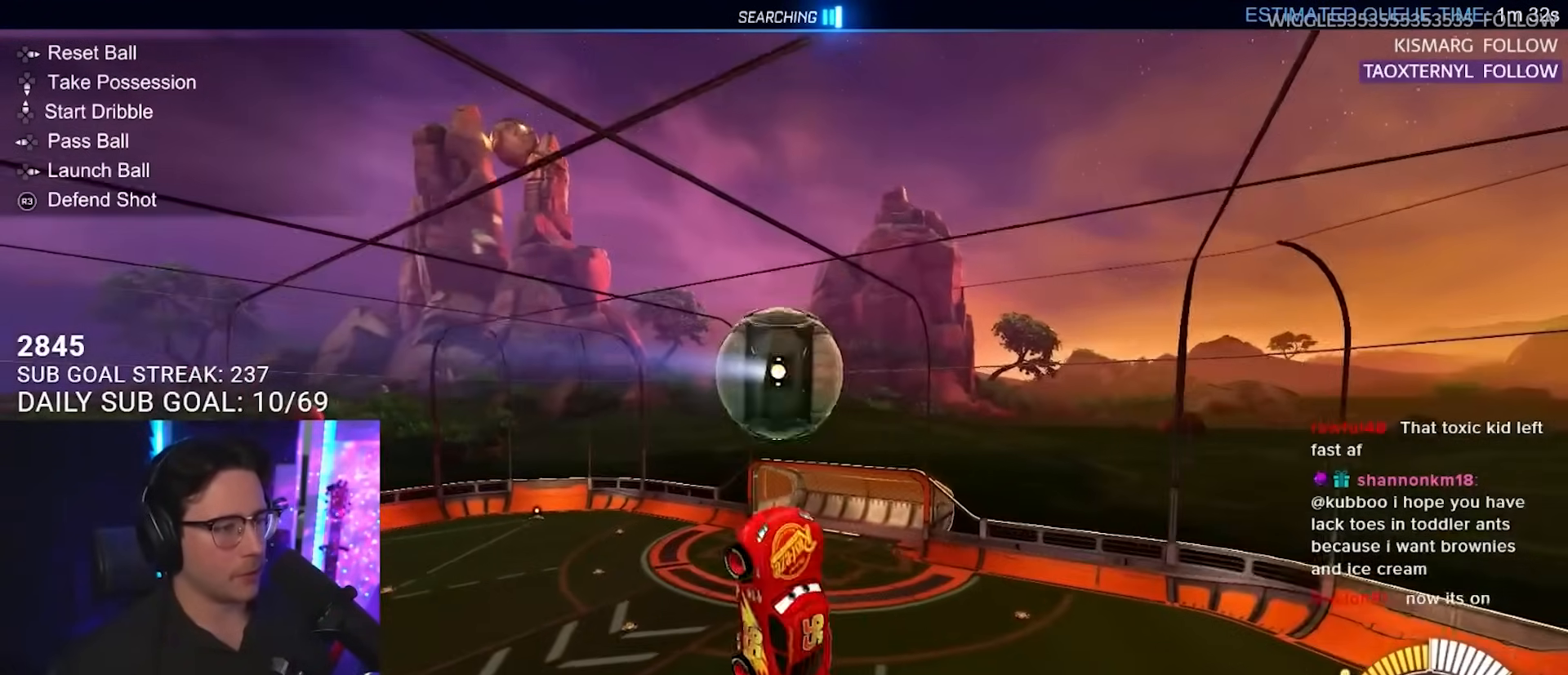
{"buttons": ["SQUARE"], "left_stick": "right", "right_stick": "center", "events": [[83, "left_stick", "up-right"], [217, "L3", "up"], [217, "left_stick", "right"], [317, "SQUARE", "down"]]}
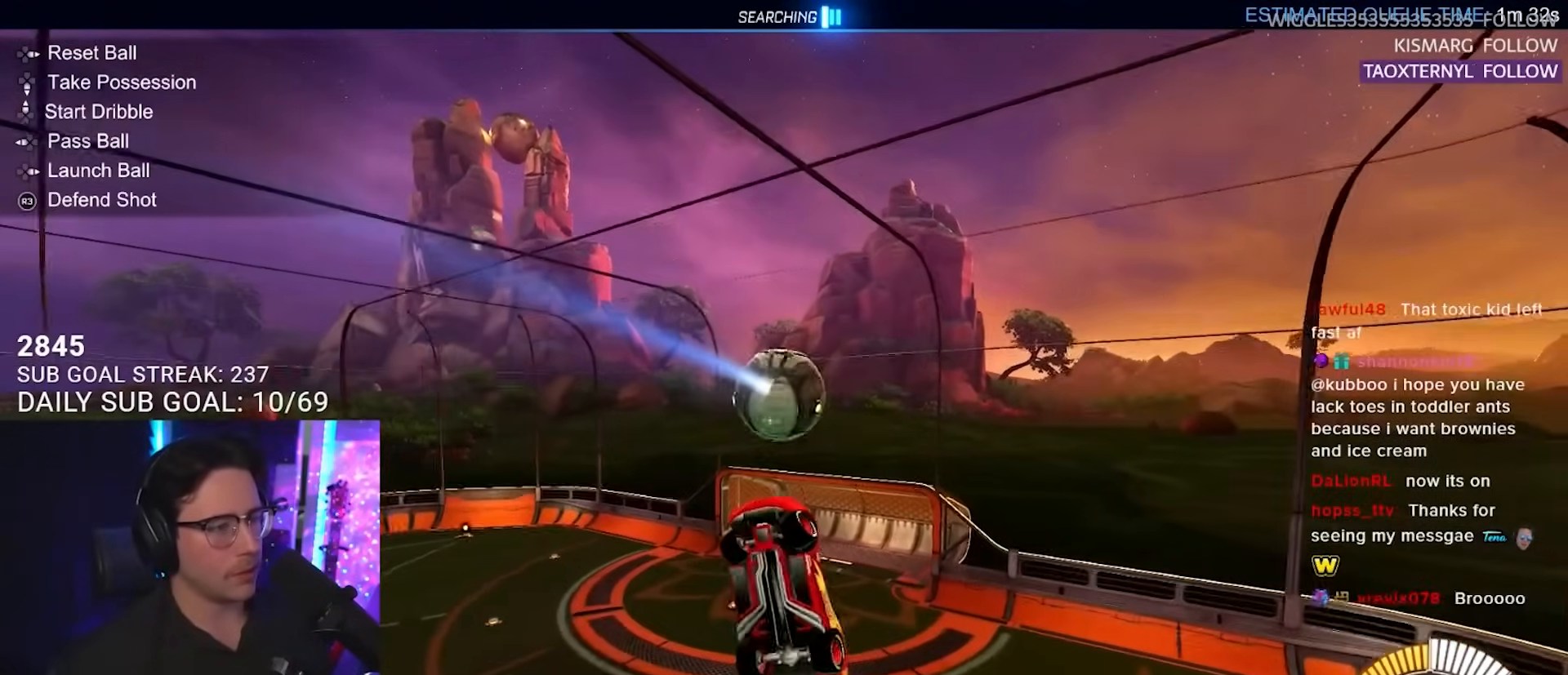
{"buttons": ["SQUARE"], "left_stick": "up", "right_stick": "center", "events": [[33, "L3", "down"], [33, "left_stick", "down-right"], [317, "left_stick", "down-left"], [367, "left_stick", "up-left"], [467, "left_stick", "up"], [500, "L3", "up"]]}